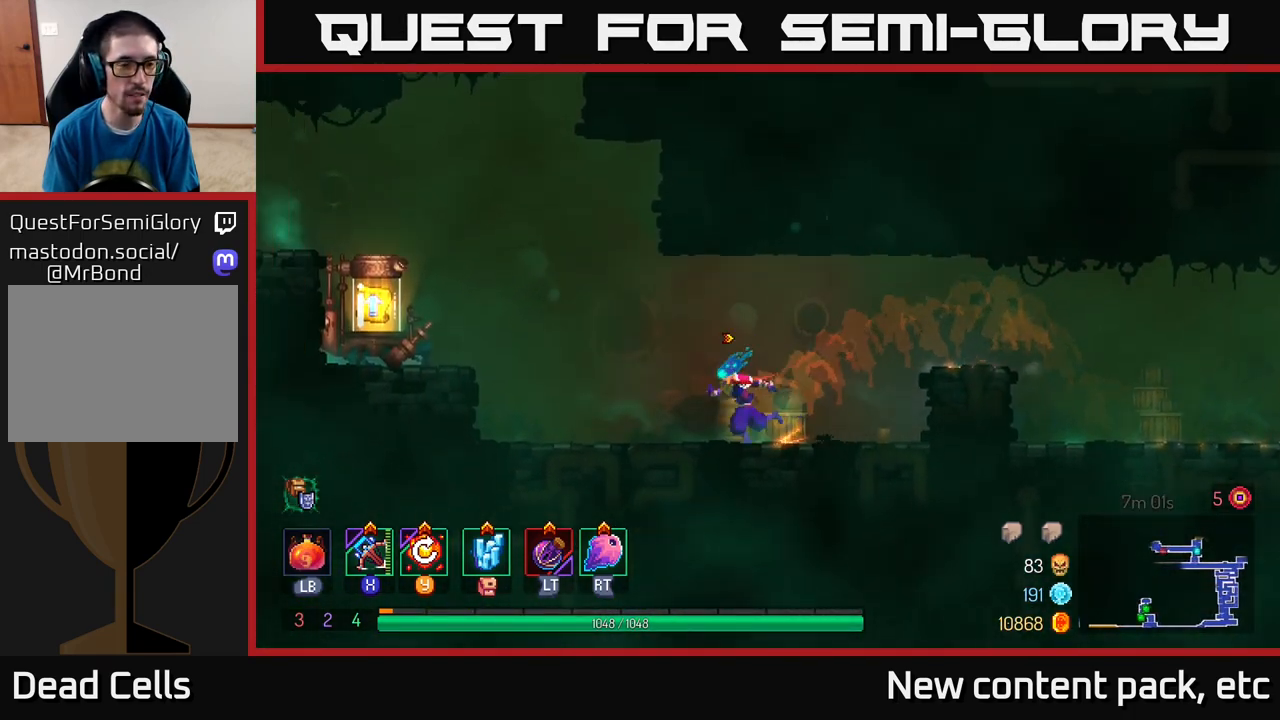
Gameplay with a controller (Xbox layout); each line is a JSON object with the inputs held at the frame after it. "events" lists button and stick changes between this image and that frame as [ms after this image, input, new state], when the widget could be followed in between.
{"buttons": [], "left_stick": "left", "right_stick": "center", "events": [[217, "A", "down"], [333, "A", "up"]]}
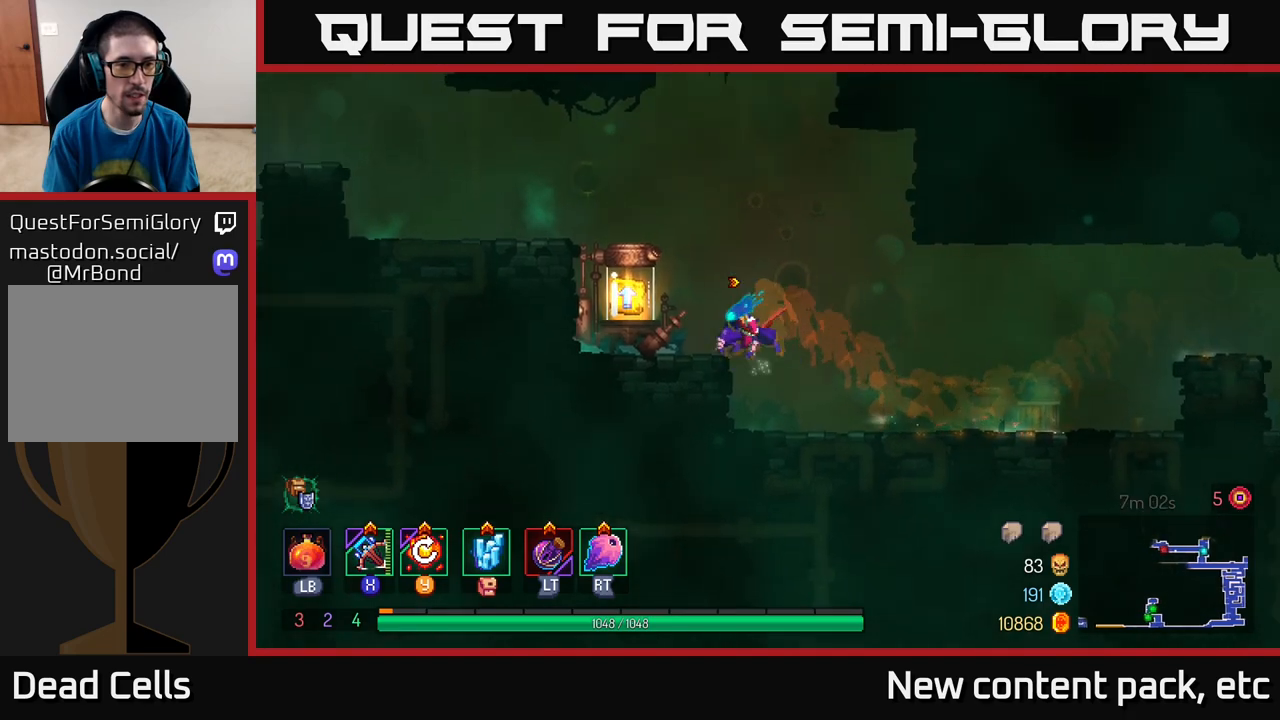
{"buttons": ["R1"], "left_stick": "center", "right_stick": "center", "events": [[267, "R1", "down"], [300, "left_stick", "center"], [350, "R1", "up"], [433, "R1", "down"]]}
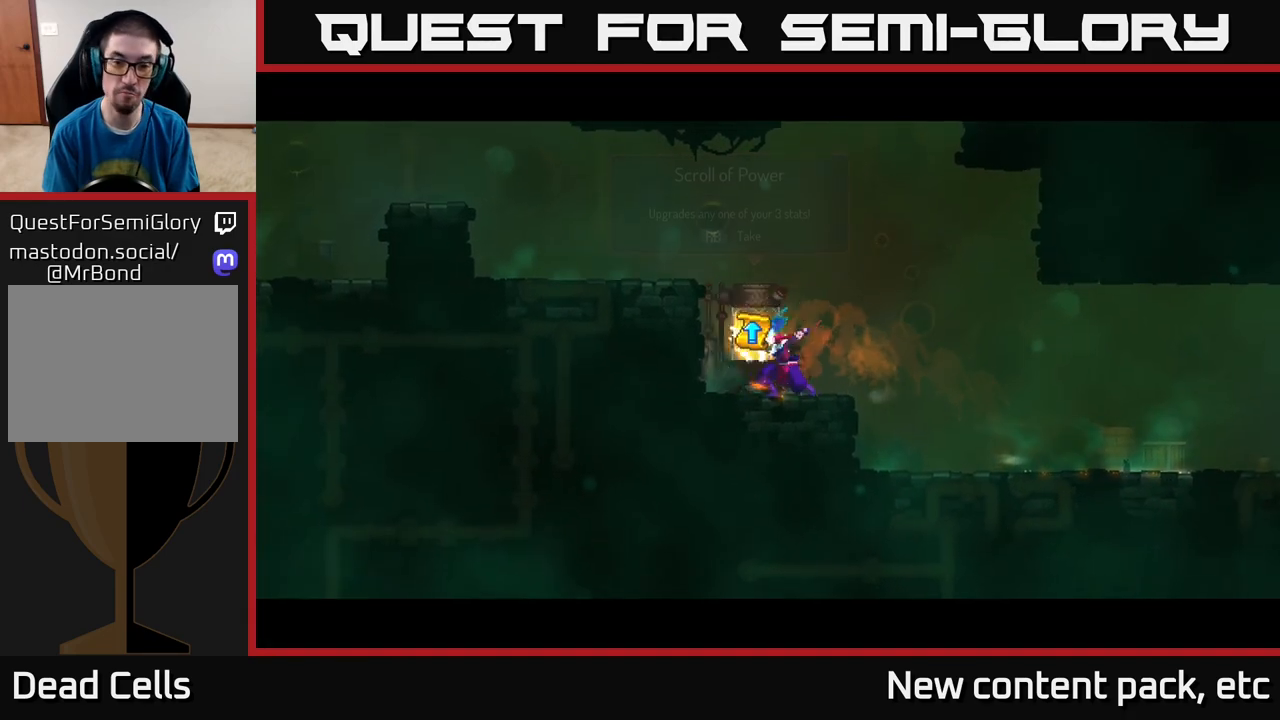
{"buttons": [], "left_stick": "center", "right_stick": "center", "events": [[33, "R1", "up"]]}
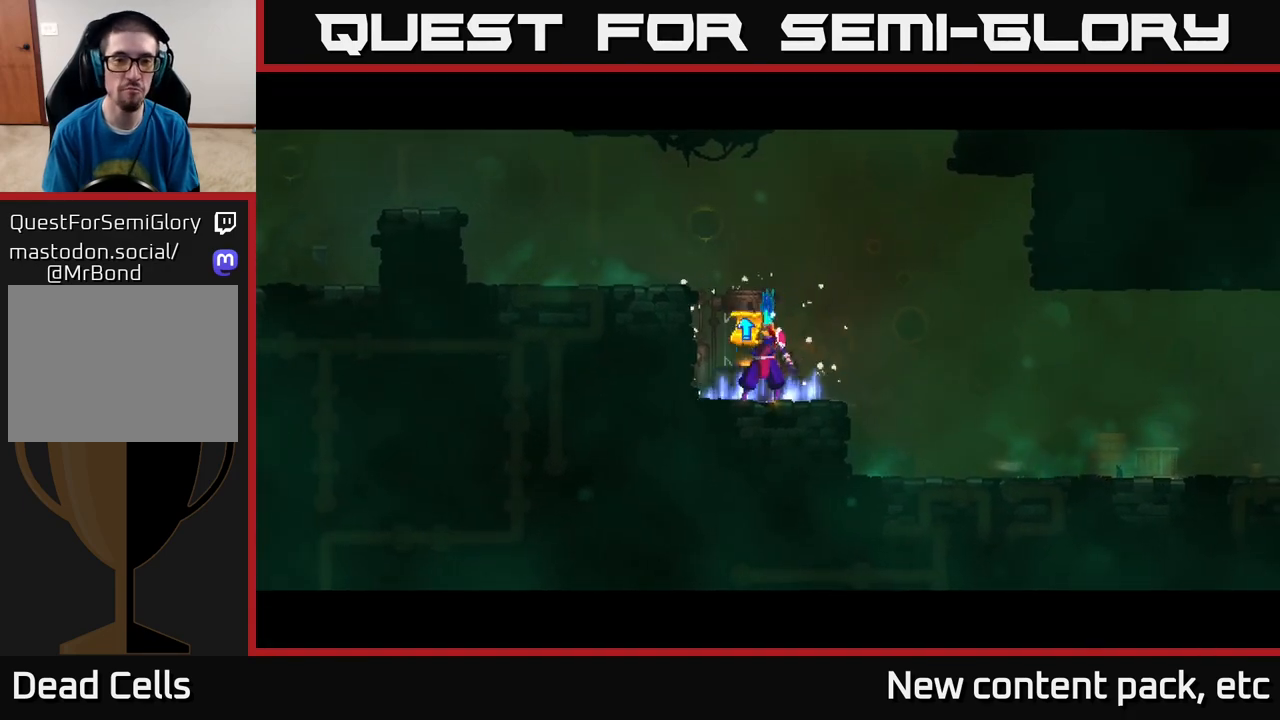
{"buttons": [], "left_stick": "center", "right_stick": "center", "events": []}
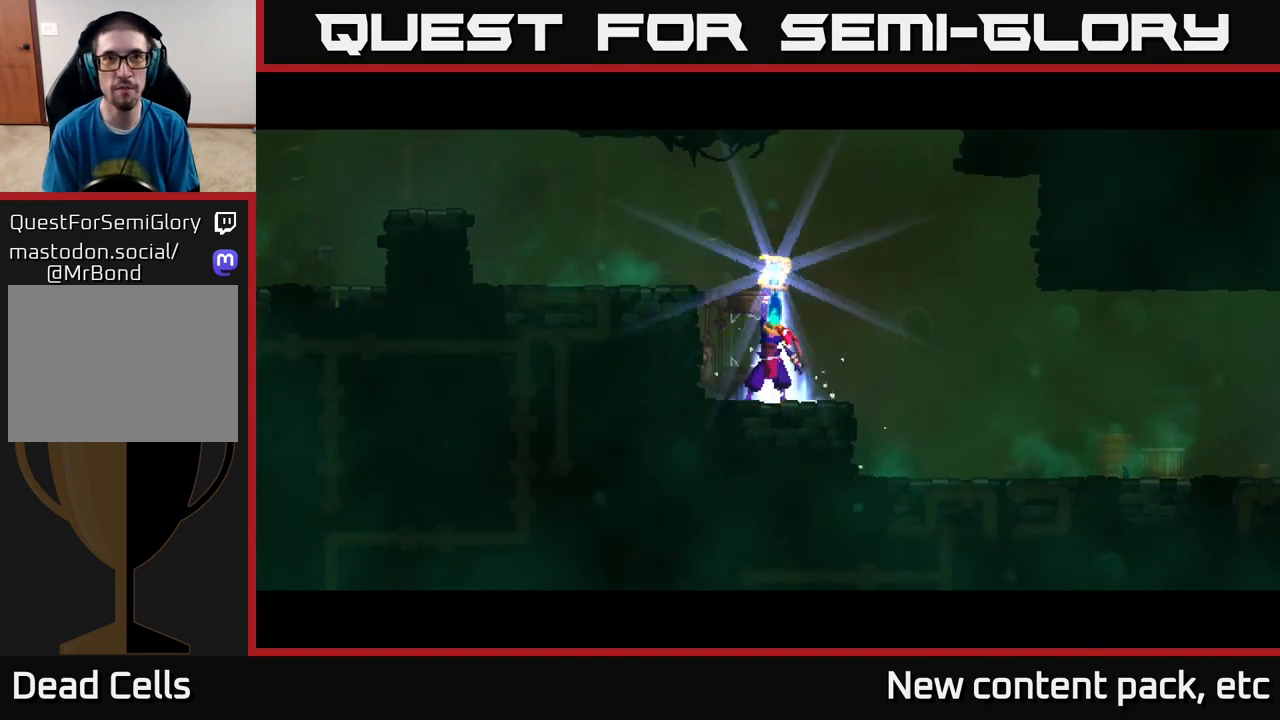
{"buttons": [], "left_stick": "center", "right_stick": "center", "events": [[267, "left_stick", "up-right"], [383, "left_stick", "center"]]}
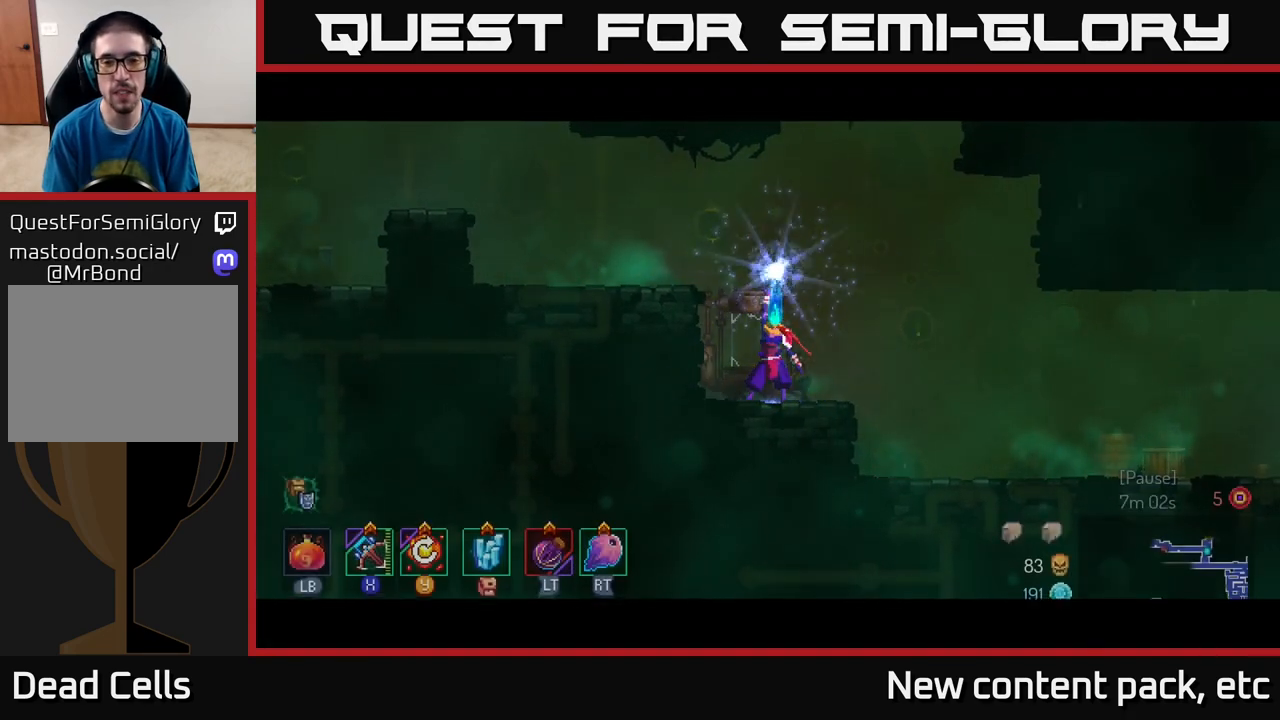
{"buttons": [], "left_stick": "center", "right_stick": "center", "events": [[50, "left_stick", "right"], [200, "left_stick", "center"], [300, "left_stick", "right"], [433, "left_stick", "center"]]}
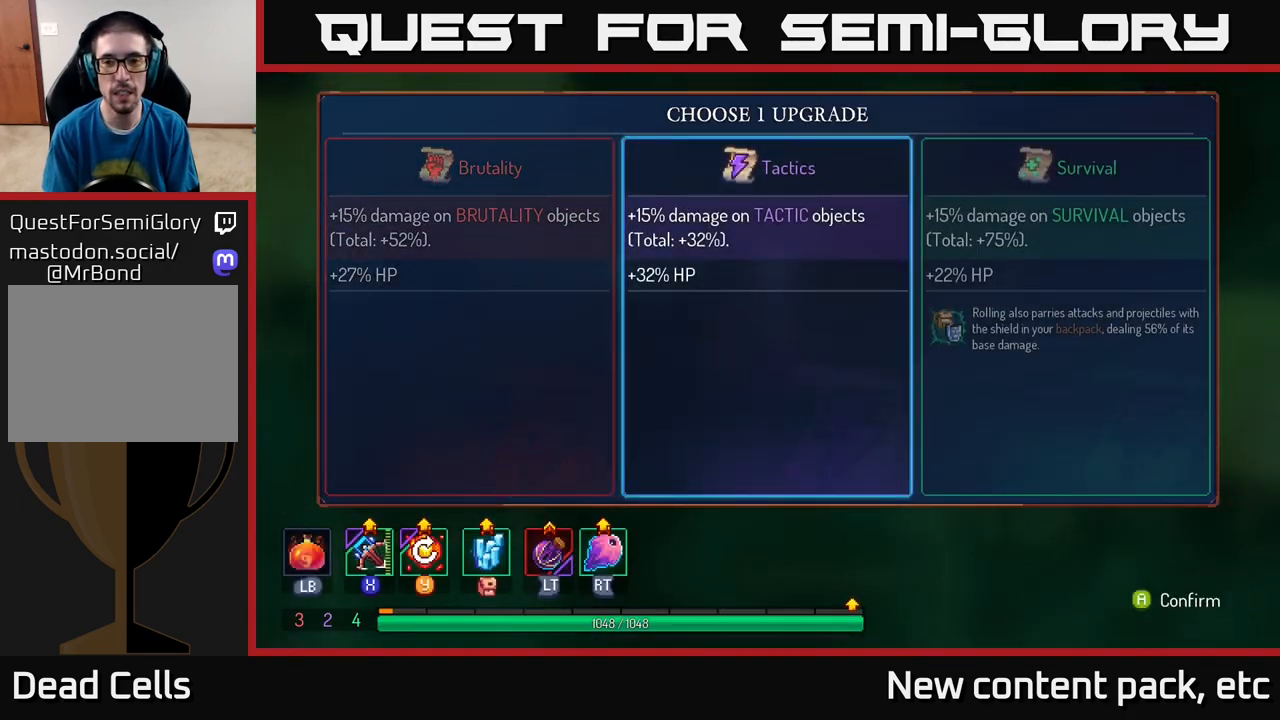
{"buttons": [], "left_stick": "center", "right_stick": "center", "events": [[17, "left_stick", "right"], [150, "A", "down"], [167, "left_stick", "center"], [300, "A", "up"]]}
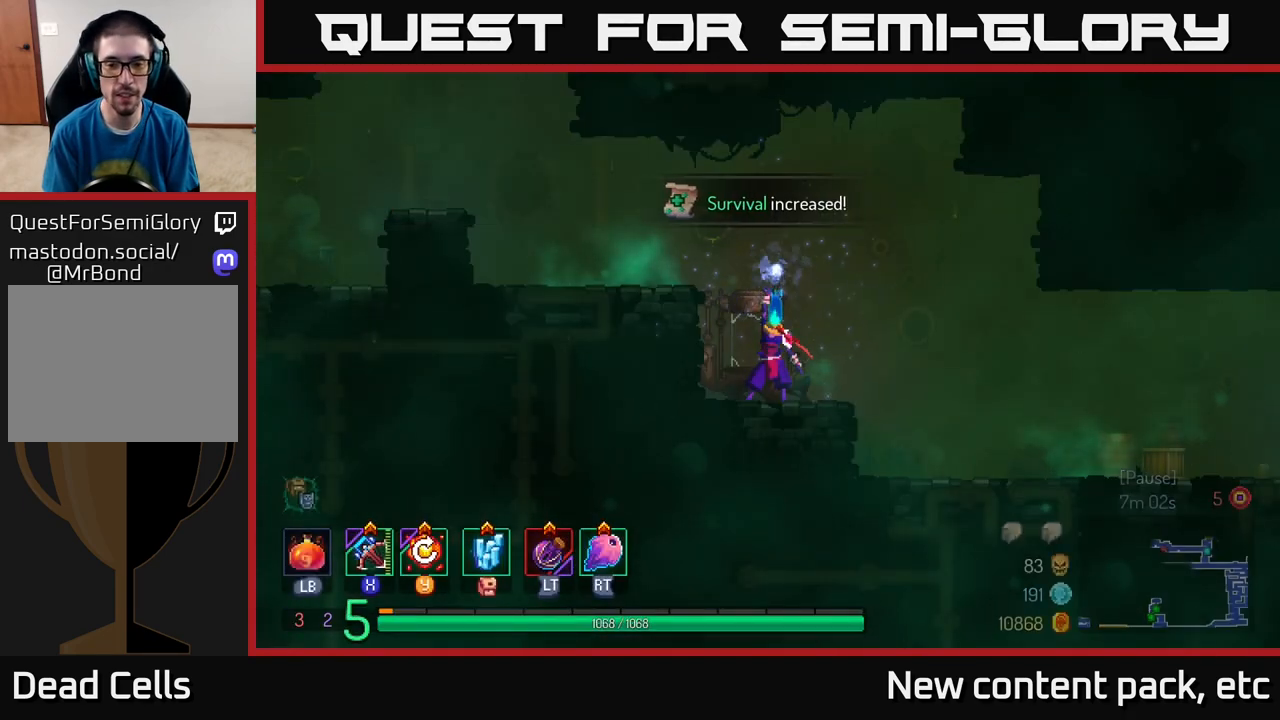
{"buttons": [], "left_stick": "left", "right_stick": "center", "events": [[83, "left_stick", "left"], [233, "left_stick", "center"], [400, "left_stick", "left"]]}
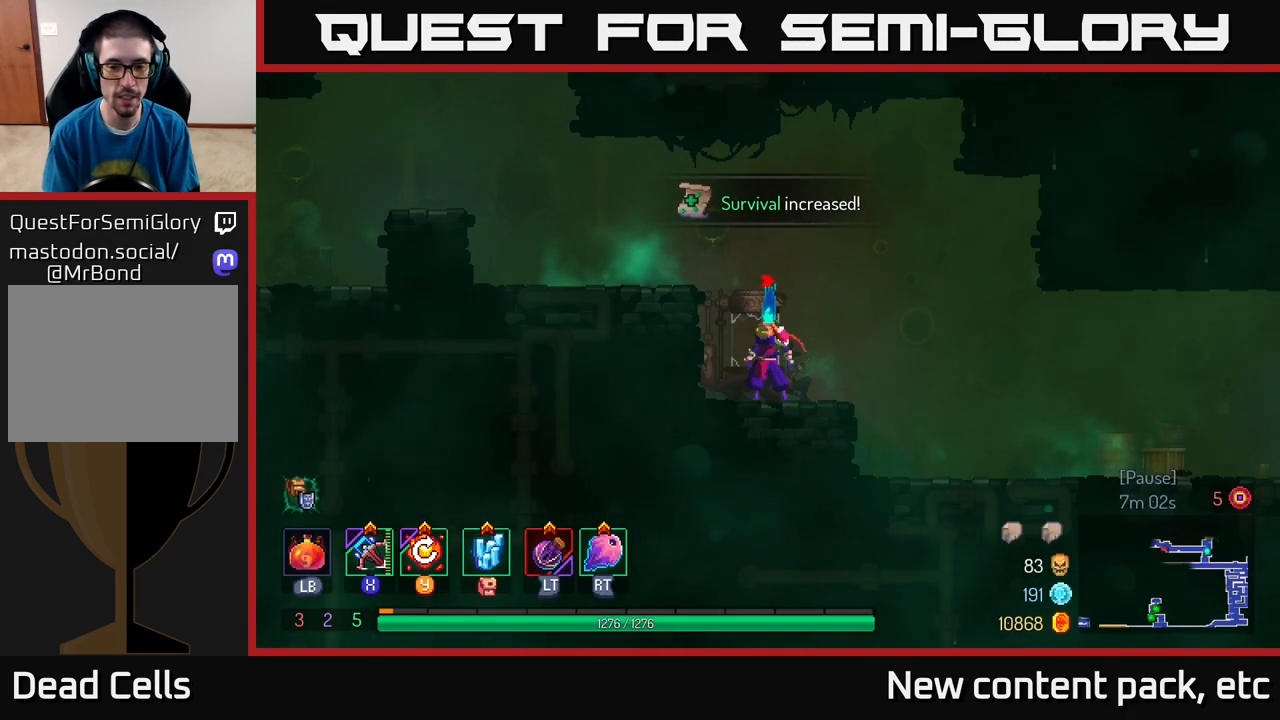
{"buttons": [], "left_stick": "left", "right_stick": "center", "events": [[167, "A", "down"], [317, "A", "up"]]}
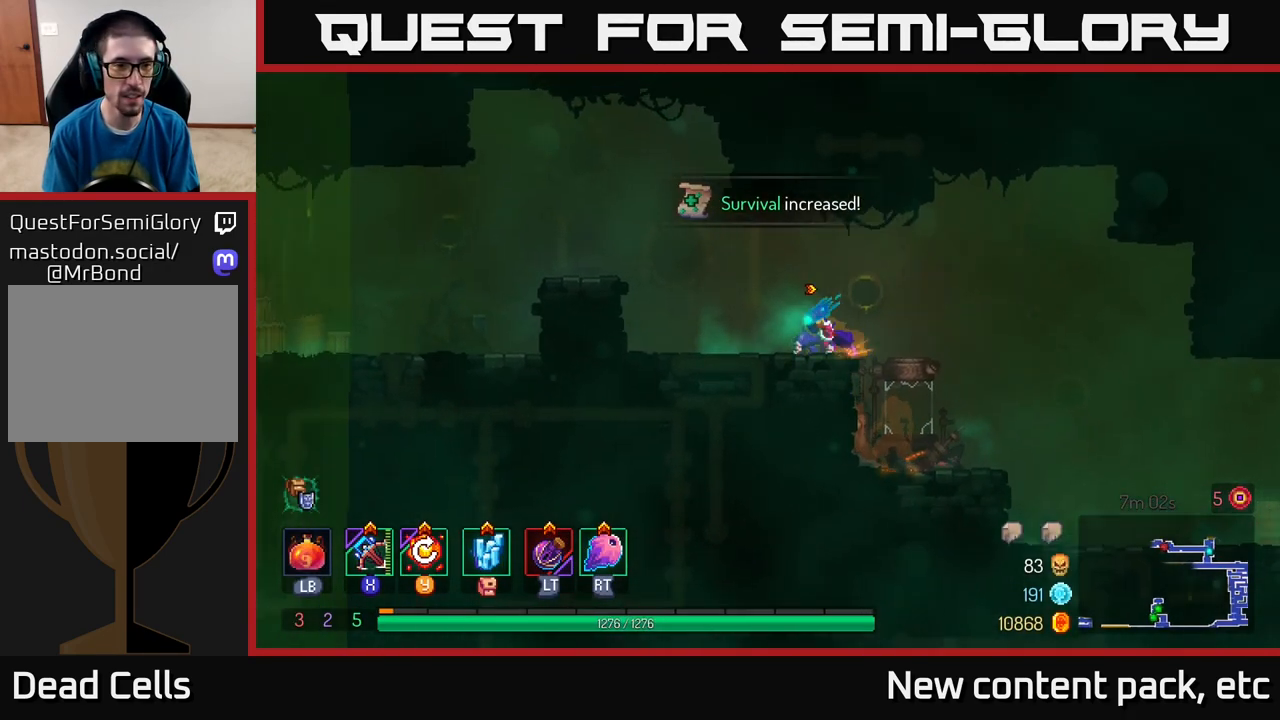
{"buttons": [], "left_stick": "left", "right_stick": "center", "events": [[317, "A", "down"], [500, "A", "up"]]}
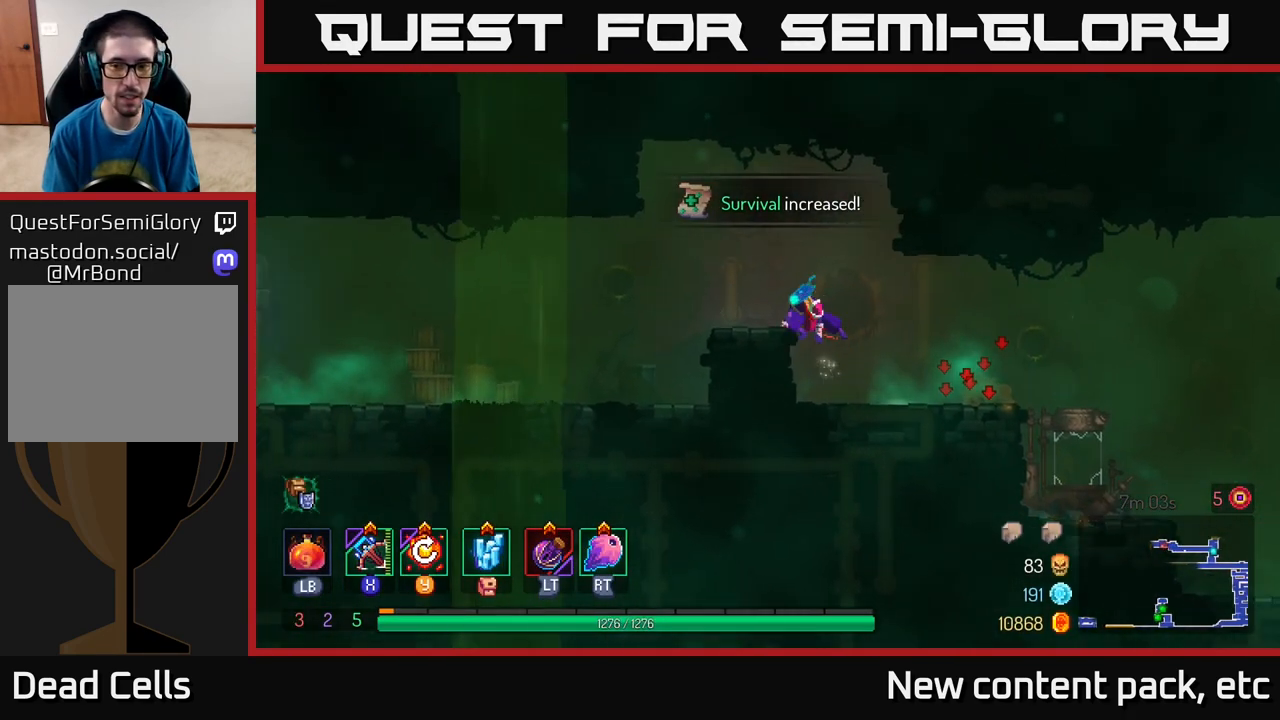
{"buttons": [], "left_stick": "left", "right_stick": "center", "events": []}
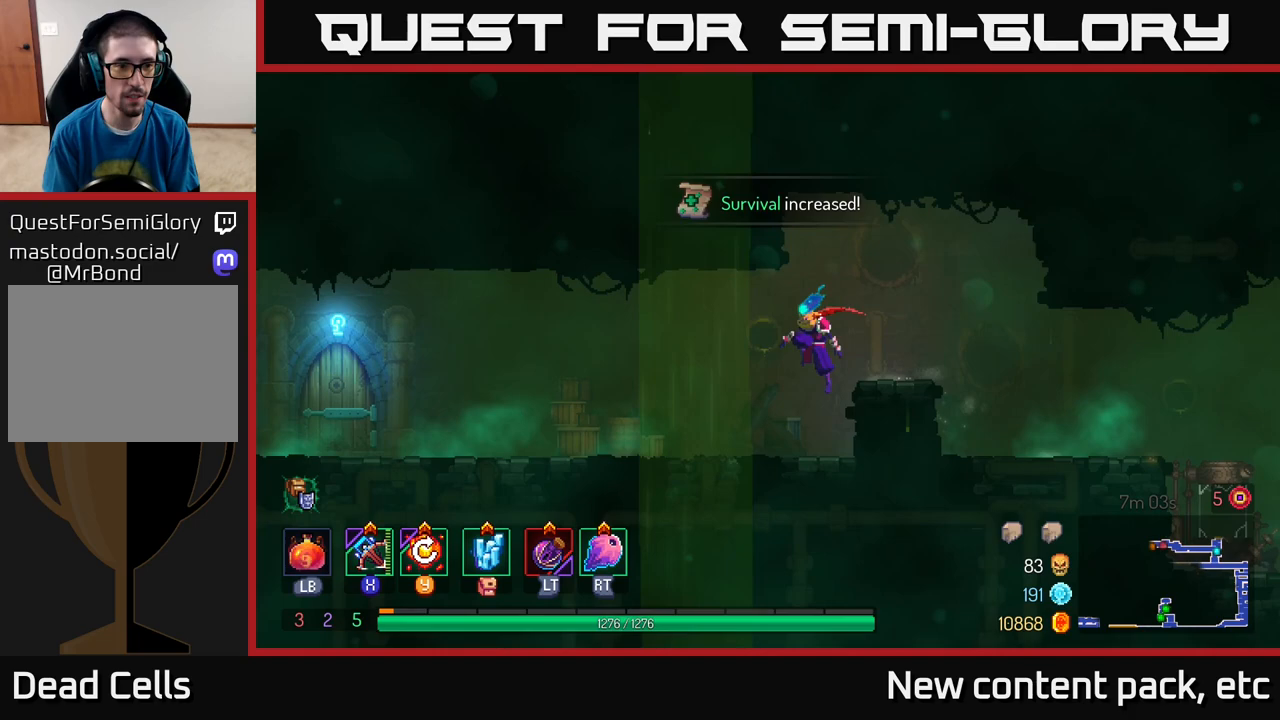
{"buttons": [], "left_stick": "left", "right_stick": "center", "events": [[300, "B", "down"], [450, "B", "up"]]}
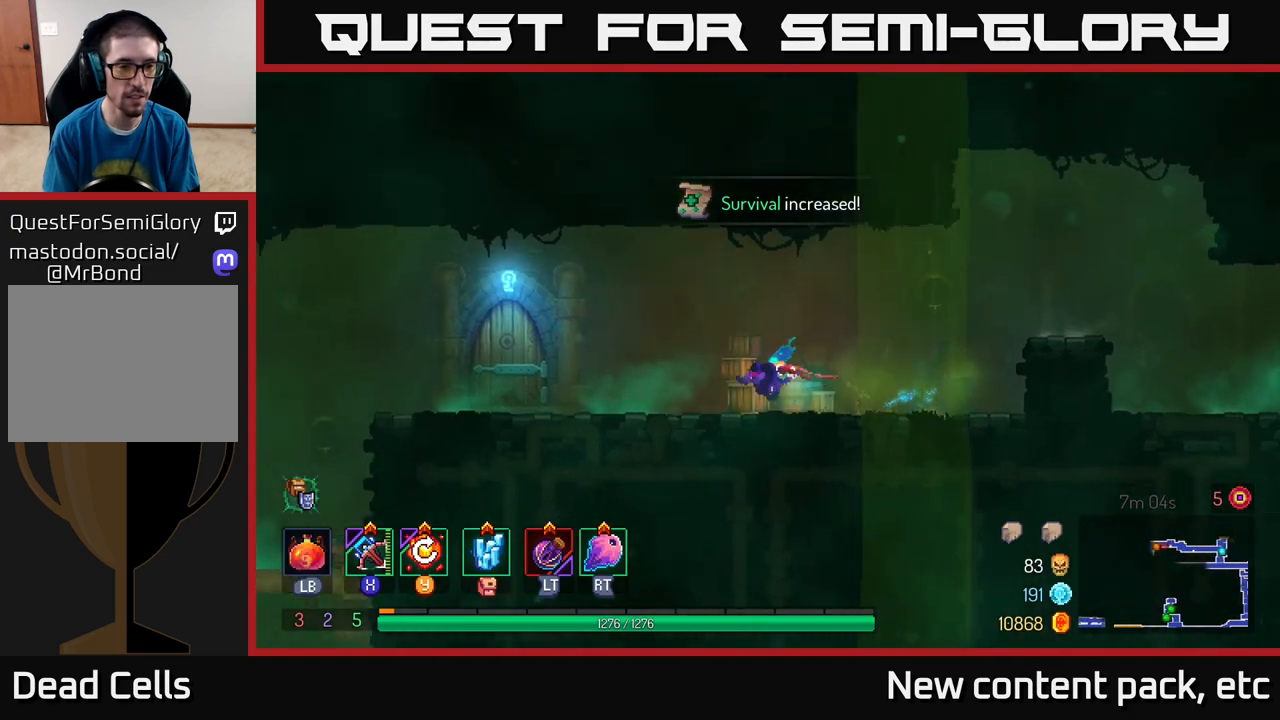
{"buttons": ["R1"], "left_stick": "left", "right_stick": "center", "events": [[500, "R1", "down"]]}
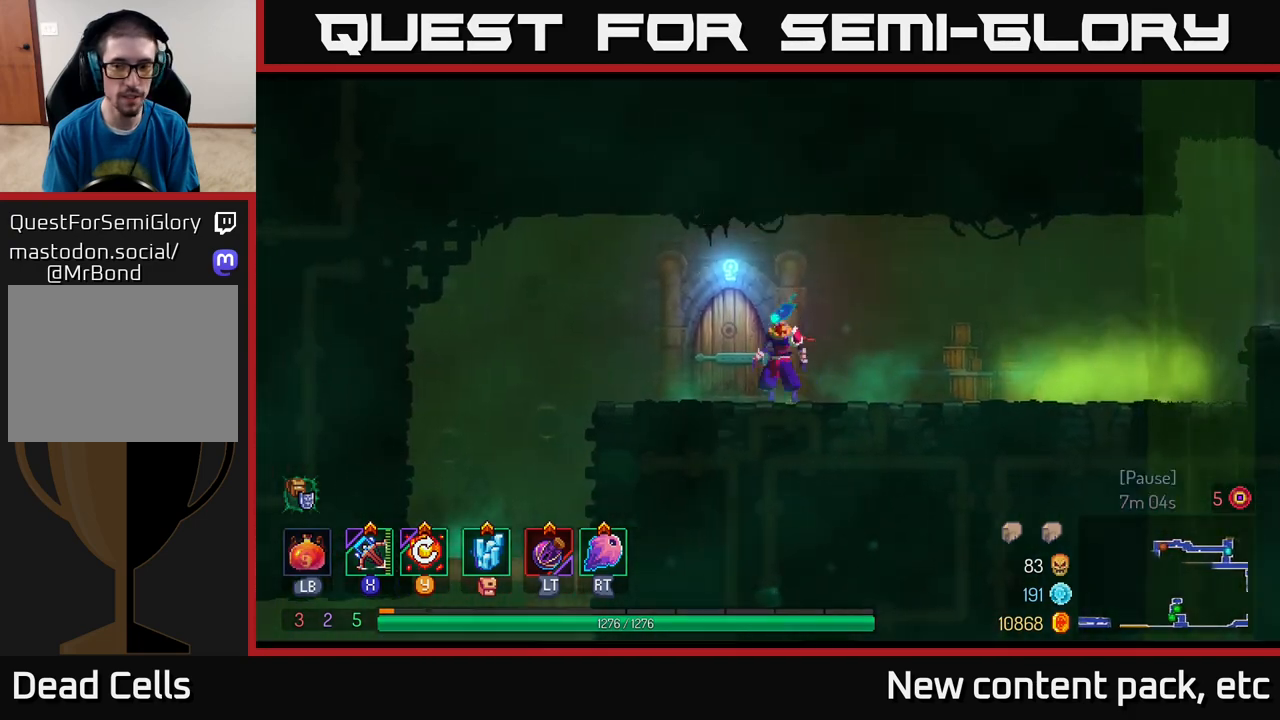
{"buttons": [], "left_stick": "center", "right_stick": "center", "events": [[83, "R1", "up"], [183, "R1", "down"], [267, "R1", "up"], [467, "left_stick", "center"]]}
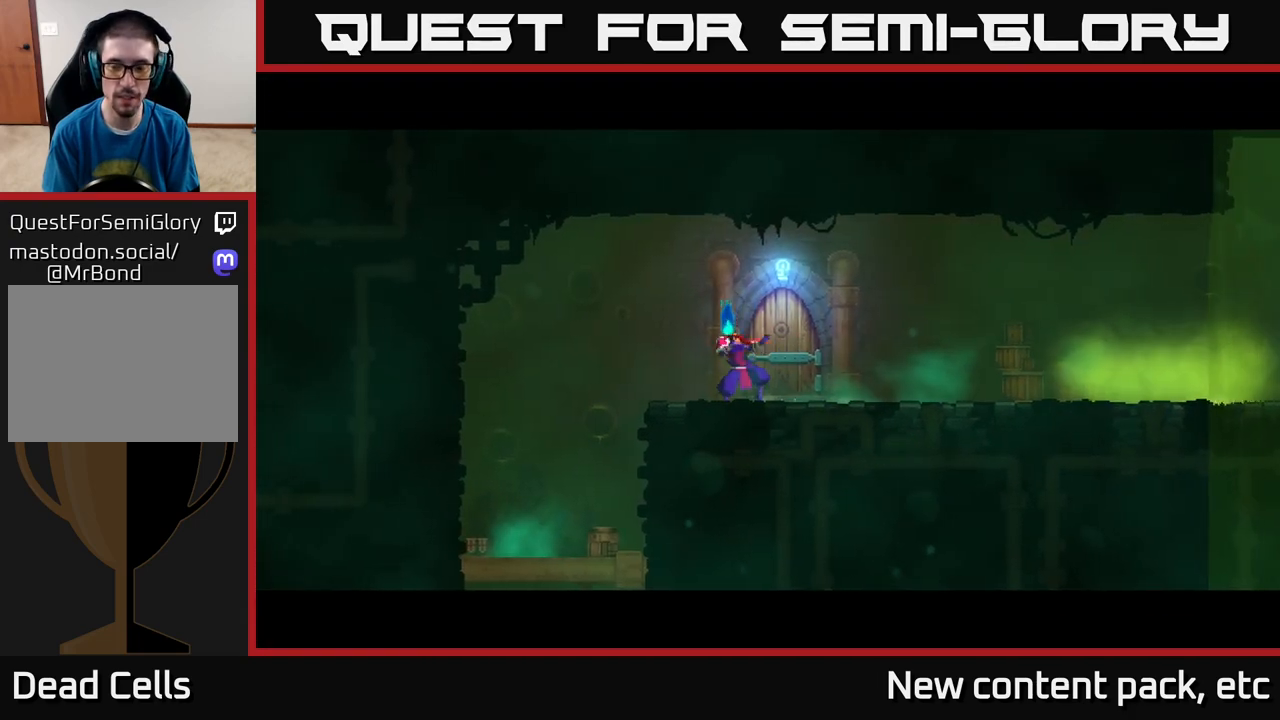
{"buttons": [], "left_stick": "center", "right_stick": "center", "events": []}
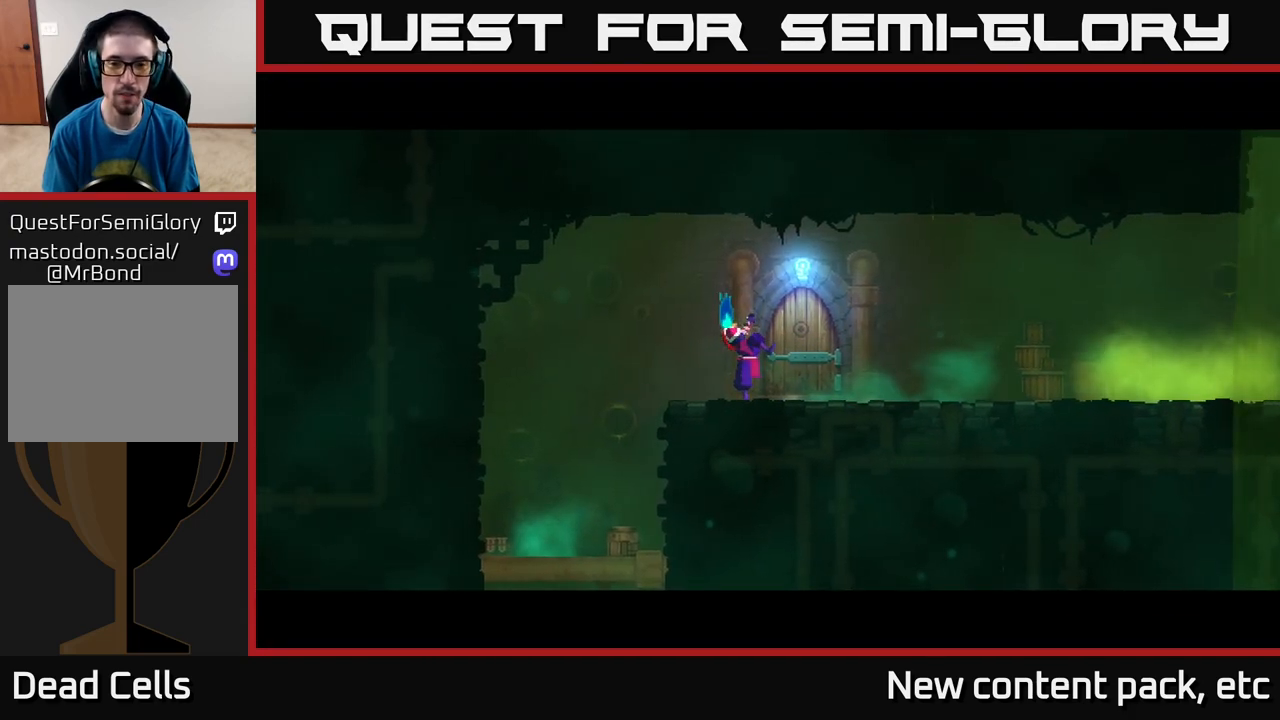
{"buttons": [], "left_stick": "center", "right_stick": "center", "events": []}
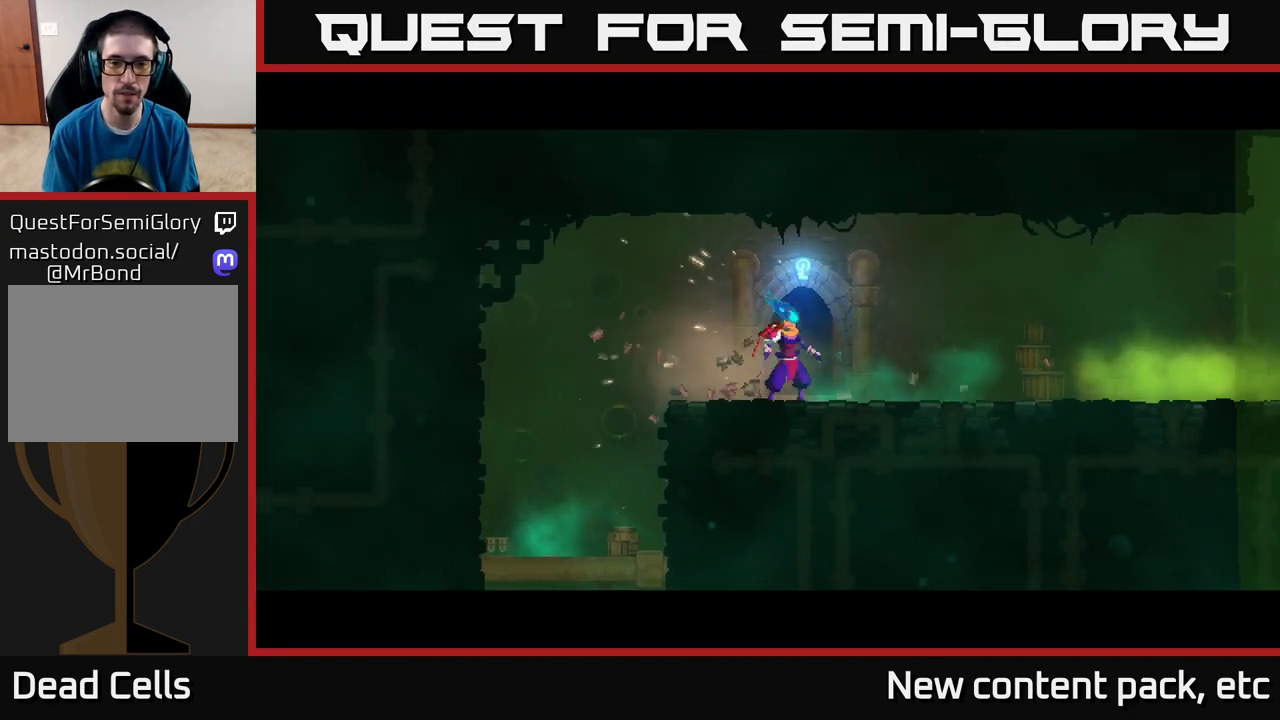
{"buttons": [], "left_stick": "center", "right_stick": "center", "events": []}
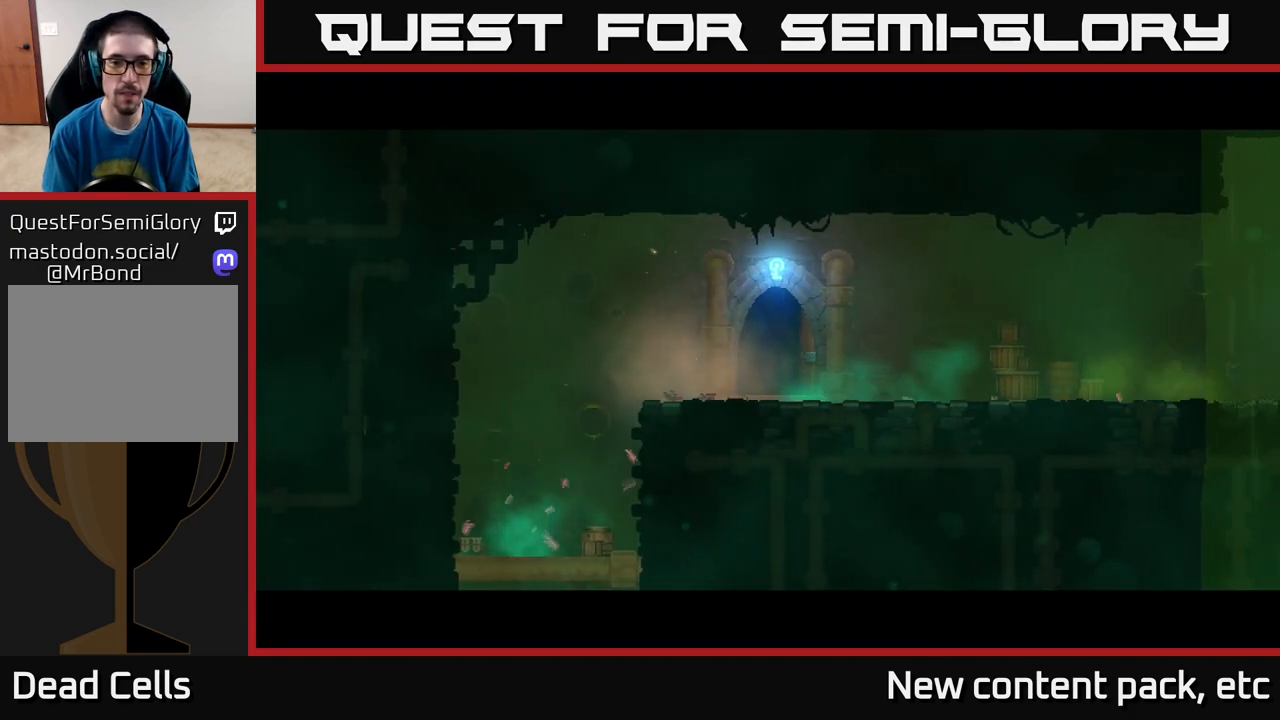
{"buttons": [], "left_stick": "center", "right_stick": "center", "events": []}
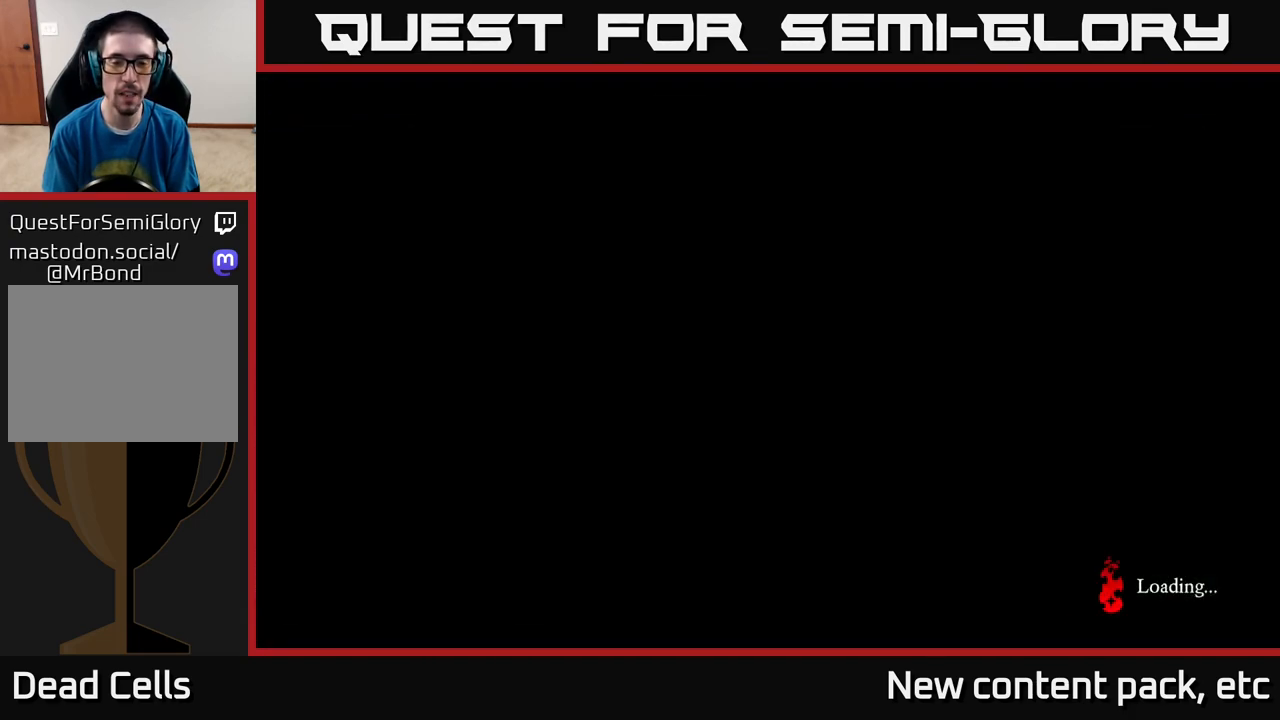
{"buttons": [], "left_stick": "center", "right_stick": "center", "events": []}
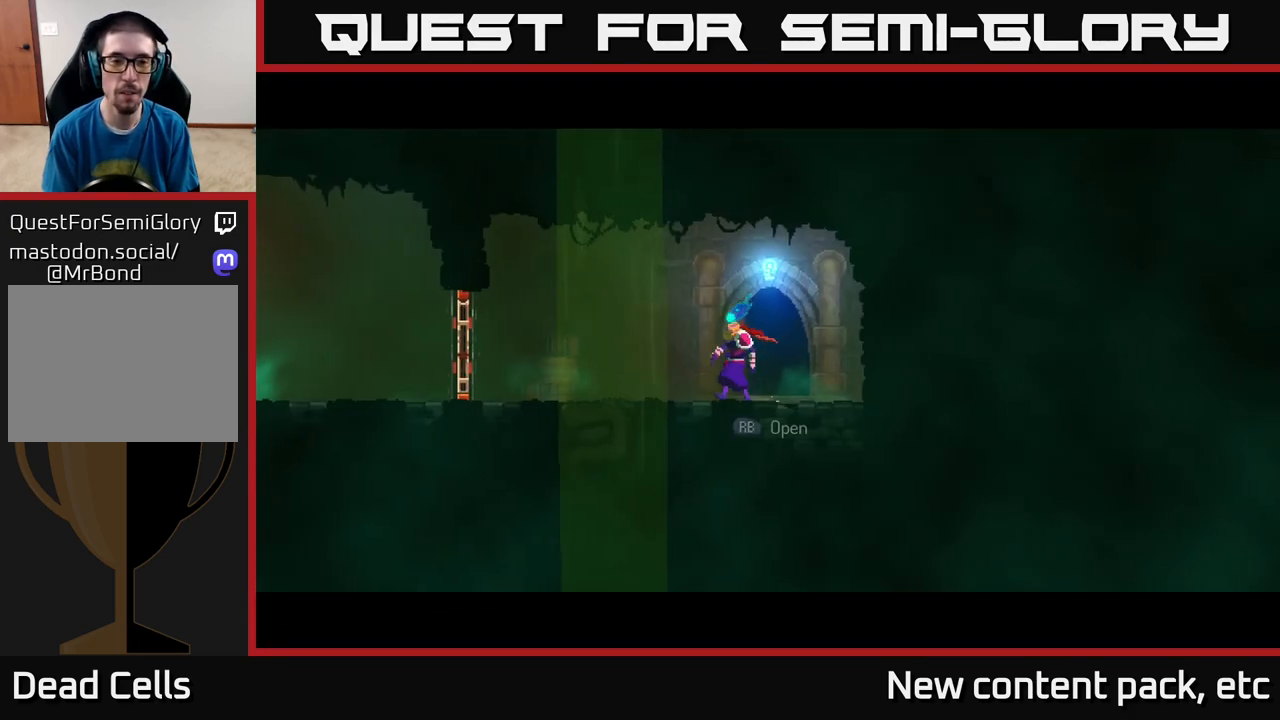
{"buttons": [], "left_stick": "left", "right_stick": "center", "events": [[17, "left_stick", "left"]]}
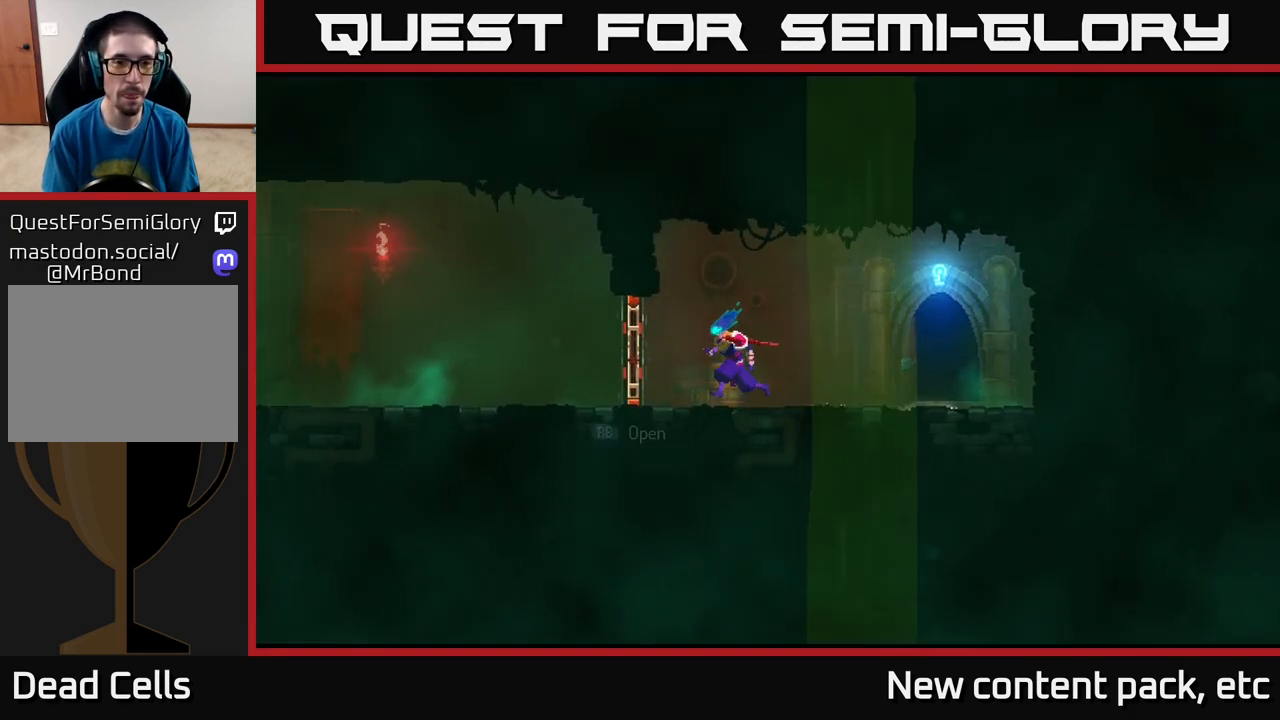
{"buttons": [], "left_stick": "left", "right_stick": "center", "events": [[117, "B", "down"], [300, "B", "up"]]}
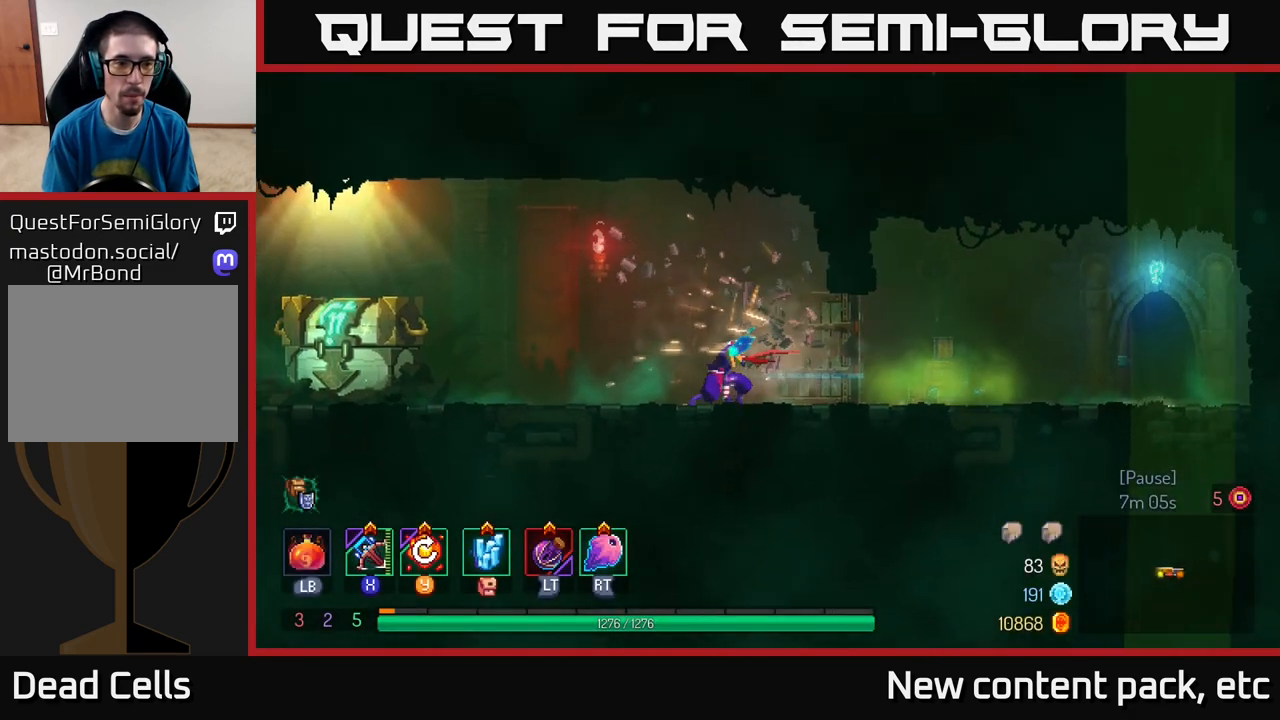
{"buttons": [], "left_stick": "left", "right_stick": "center", "events": []}
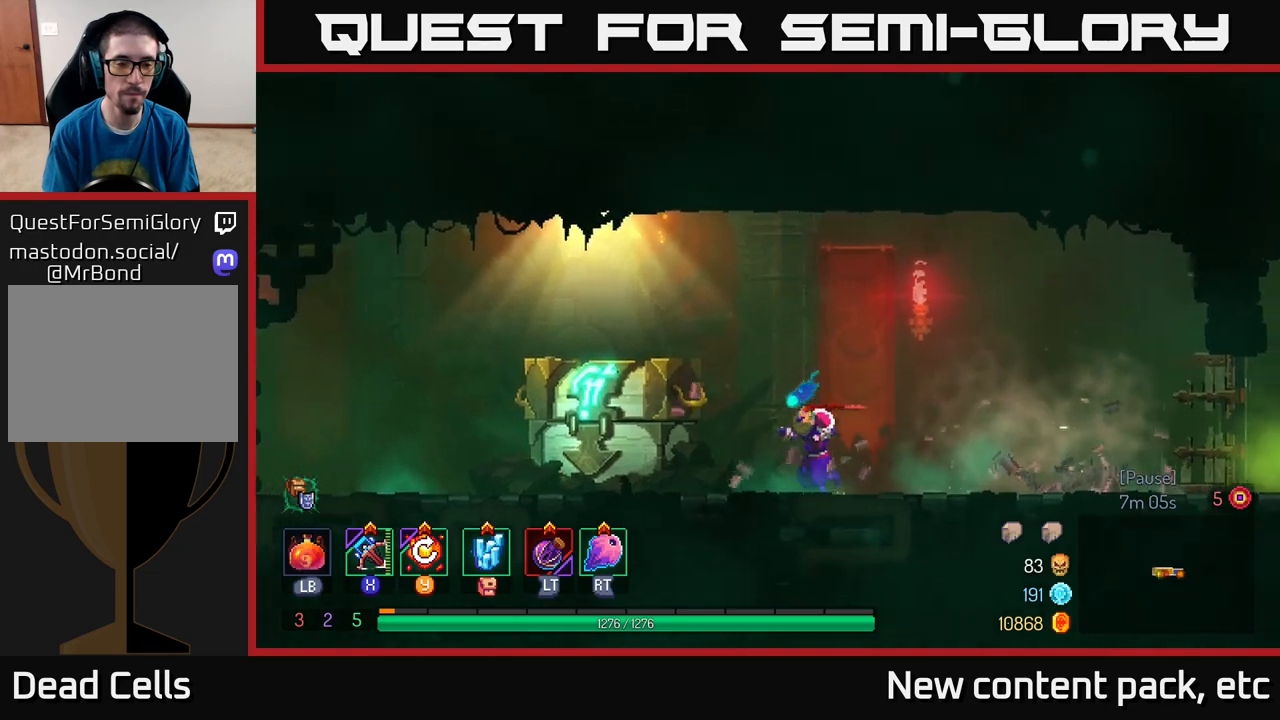
{"buttons": [], "left_stick": "left", "right_stick": "center", "events": [[167, "R1", "down"], [250, "R1", "up"], [333, "R1", "down"], [433, "R1", "up"]]}
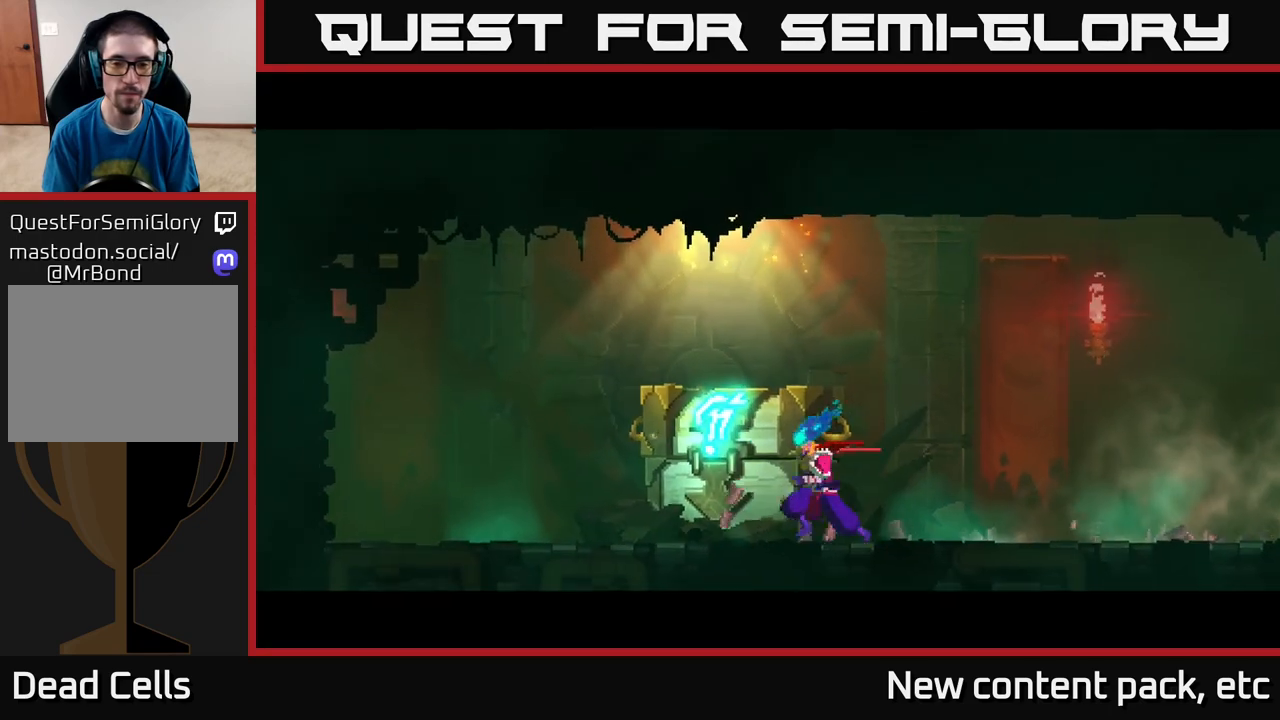
{"buttons": [], "left_stick": "center", "right_stick": "center", "events": [[133, "left_stick", "center"]]}
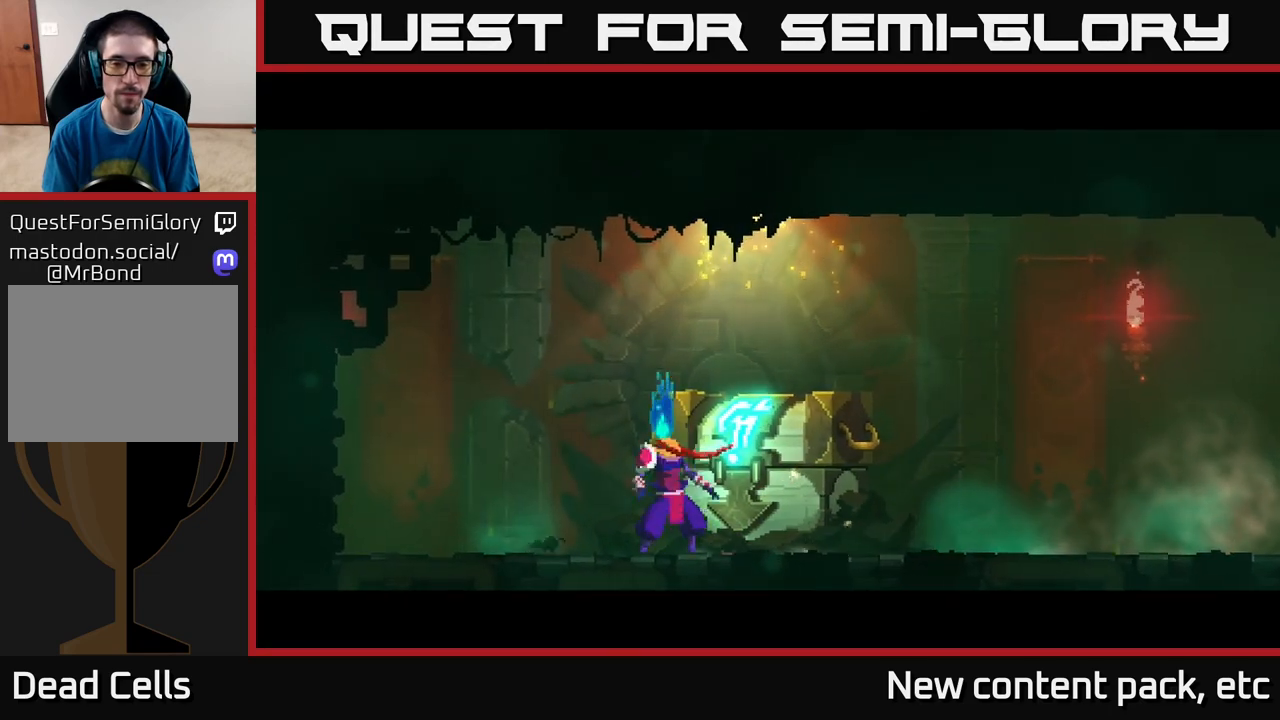
{"buttons": [], "left_stick": "center", "right_stick": "center", "events": []}
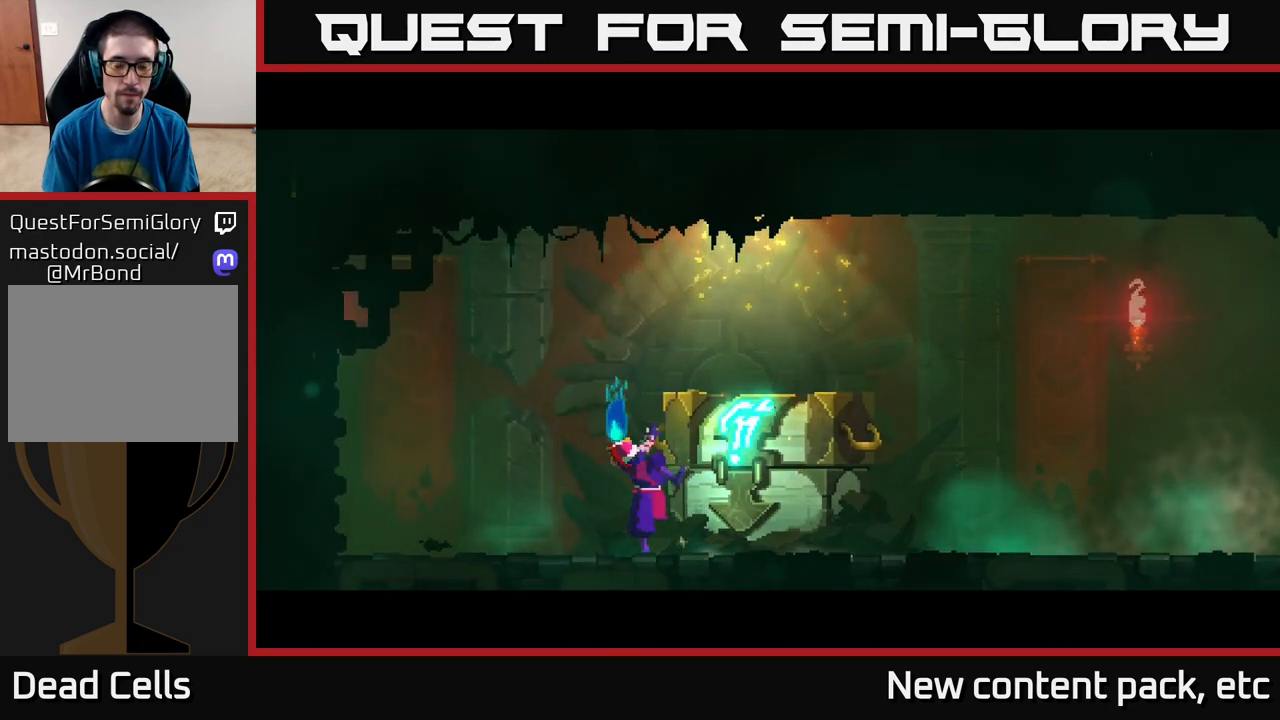
{"buttons": [], "left_stick": "center", "right_stick": "center", "events": []}
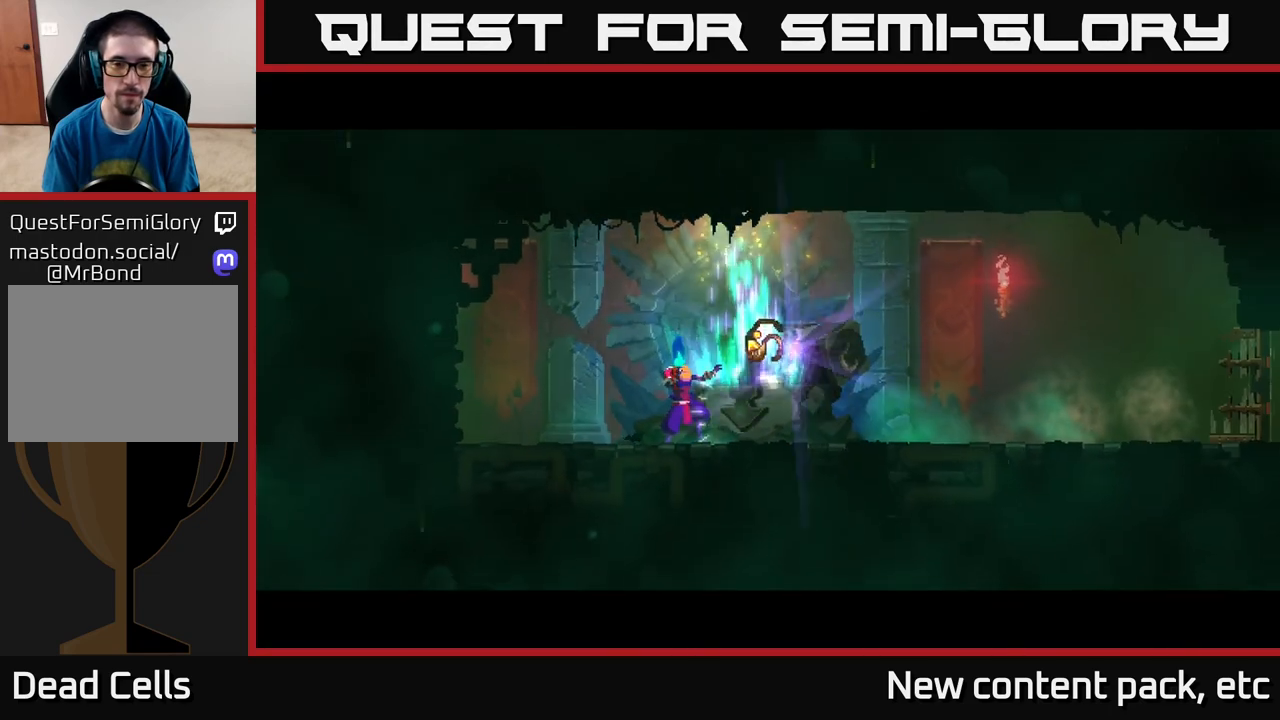
{"buttons": [], "left_stick": "center", "right_stick": "center", "events": []}
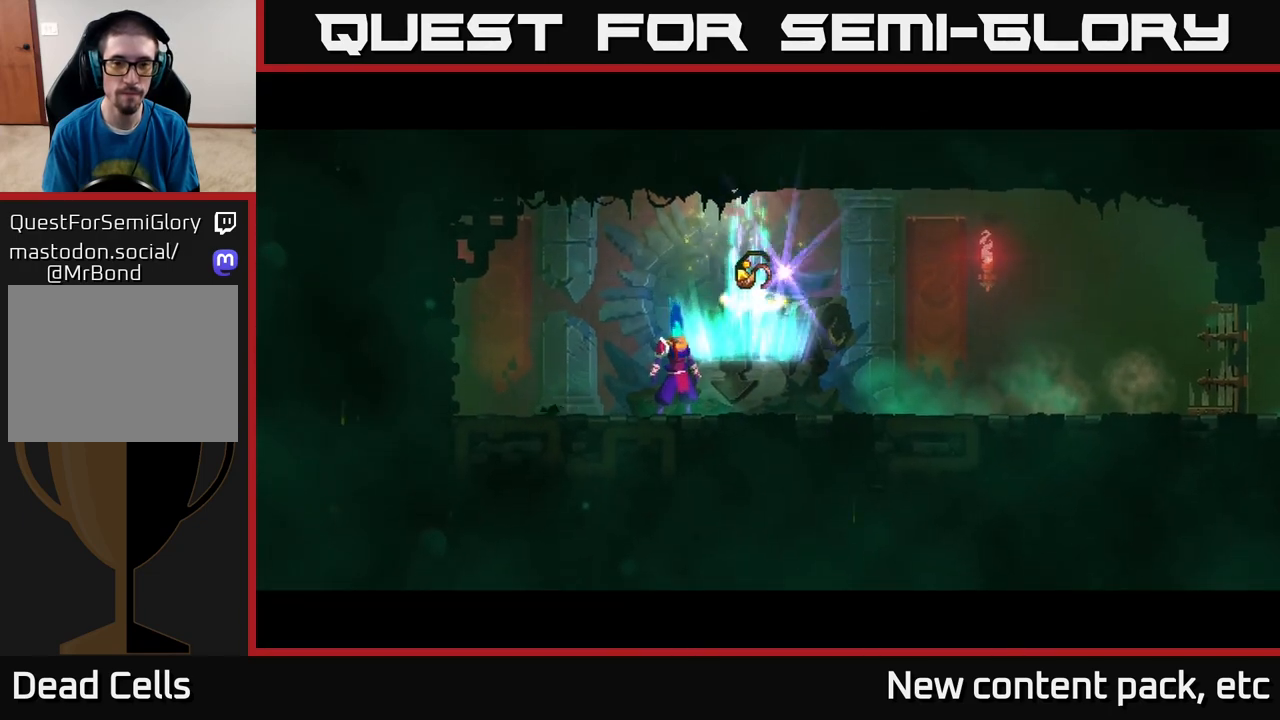
{"buttons": [], "left_stick": "center", "right_stick": "center", "events": [[300, "left_stick", "right"], [483, "left_stick", "center"]]}
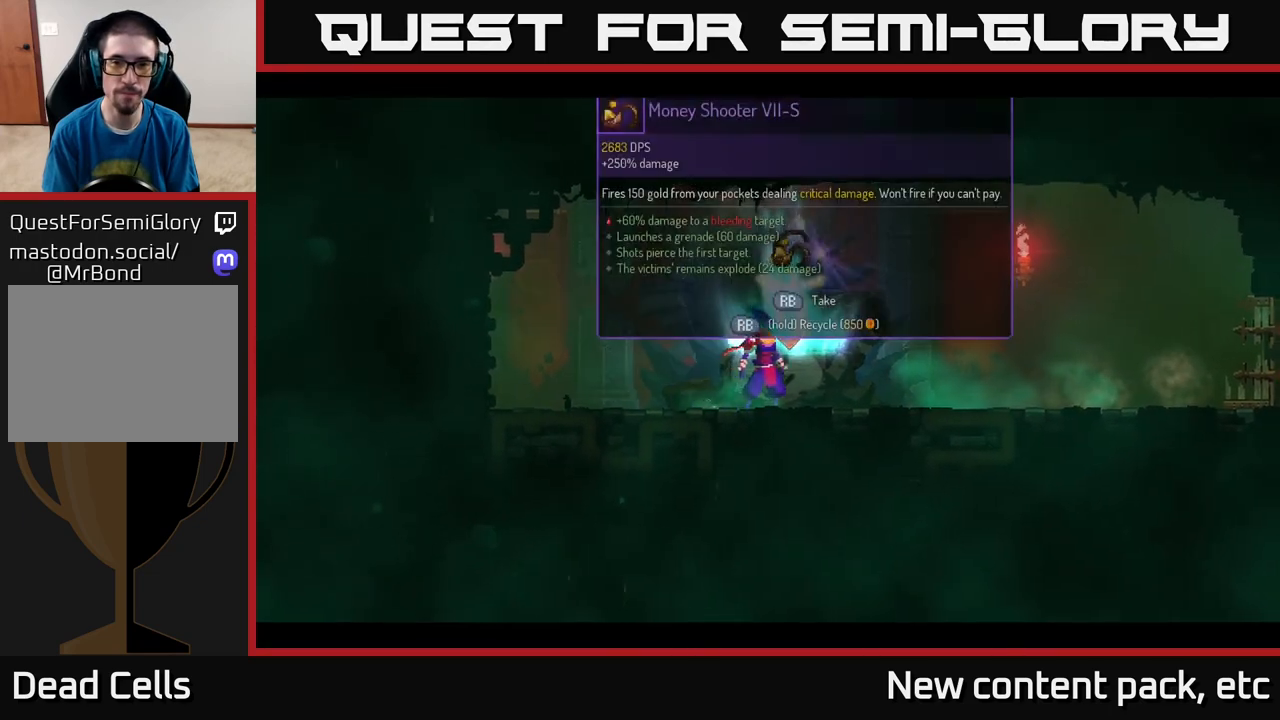
{"buttons": ["R1"], "left_stick": "center", "right_stick": "center", "events": [[17, "R1", "down"]]}